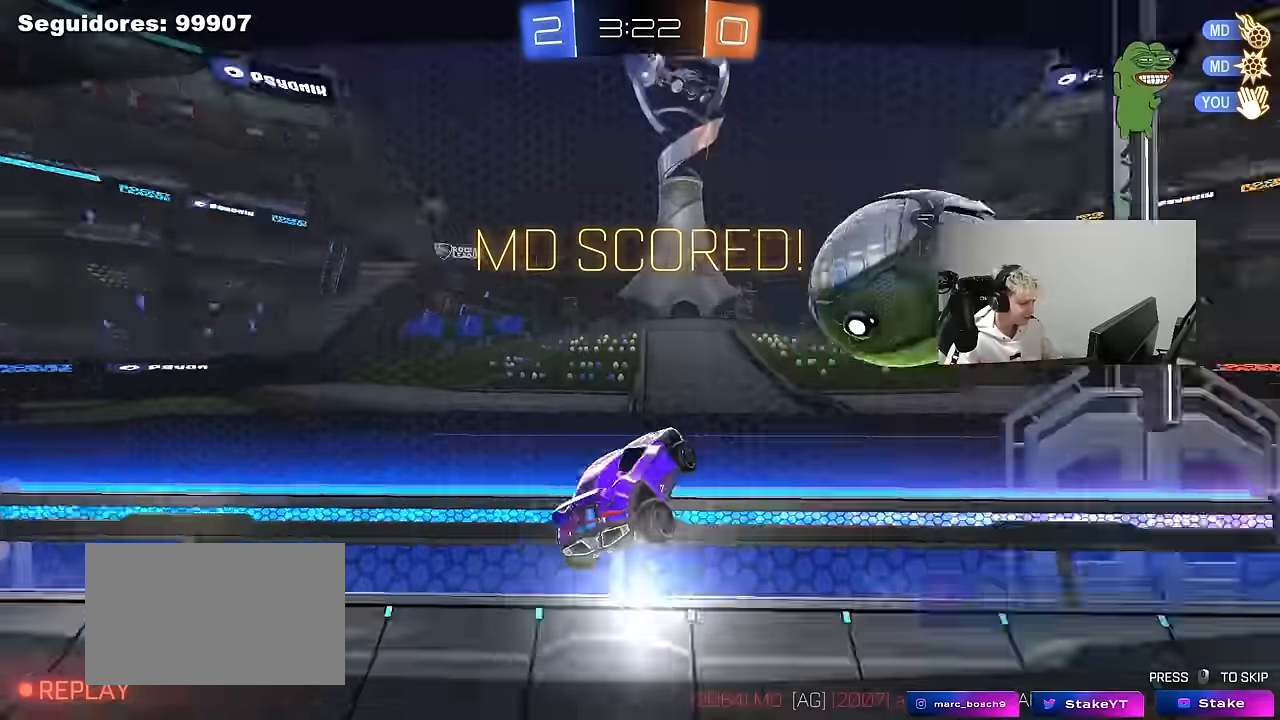
Gameplay with keyboard and mouse; each line is a JSON object with the keys and mouse buttons held at the frame after it. "events" lists presses ("down") and releases ("up") of "1", "2", "3", "4", "5", "a", "alt", "c", "caps_lock", "ctrl", "d", "e", "f", "g", "q", "r", "s", "shift", "space", "t", "tab", "v", "w", "x", "z", "mouse_left", "mouse_wheel" and "mouse_right" between this image and that frame as [ms after this image, input, new state], when the widget could be followed in between. "mouse_left", "mouse_wheel", "mouse_right" = the "left", "wheel", "right" buttons of the "mouse" list. No other keys are recorded. "wheel" means that the mouse wheel is clicked or scrolled. "mouse_move" is the direction in which the mouse moves at that frame (one of eight, or "still"), when it could be read.
{"keys": ["a", "s"], "mouse": [], "mouse_move": "still", "events": [[67, "mouse_right", "up"], [267, "s", "up"], [400, "s", "down"], [450, "mouse_left", "up"], [500, "shift", "up"]]}
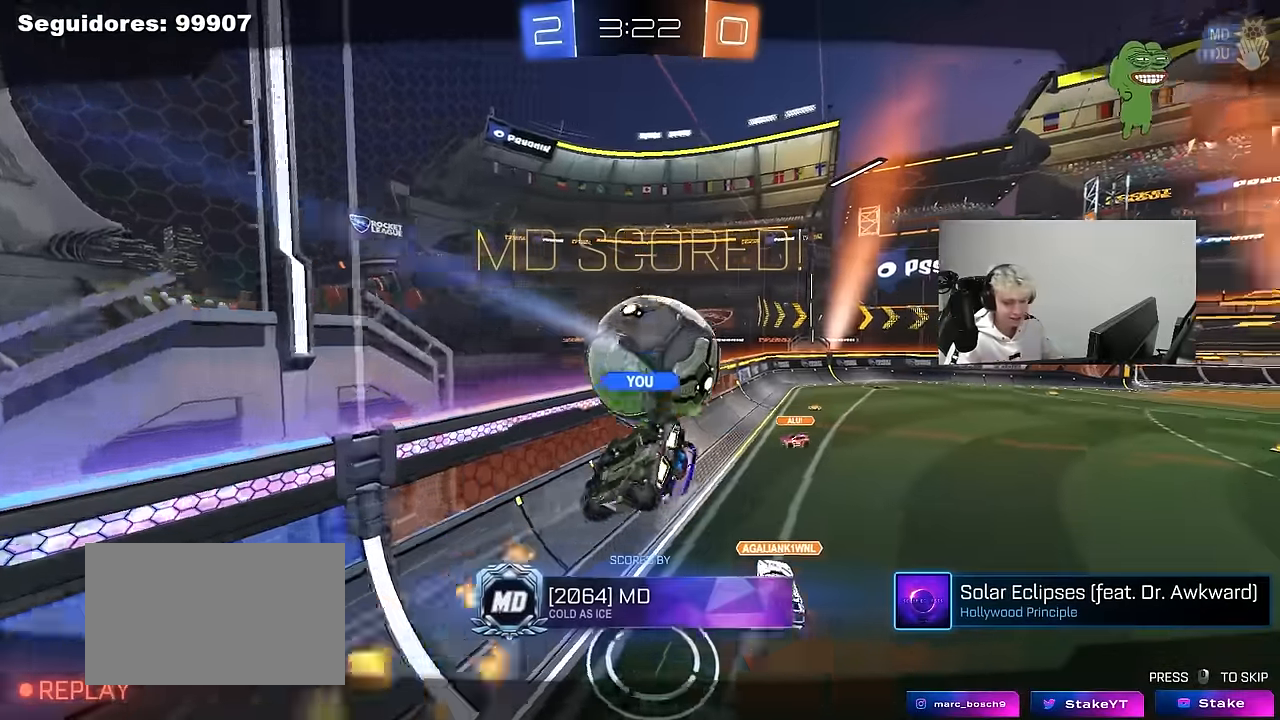
{"keys": [], "mouse": [], "mouse_move": "still", "events": [[50, "a", "up"], [50, "s", "up"]]}
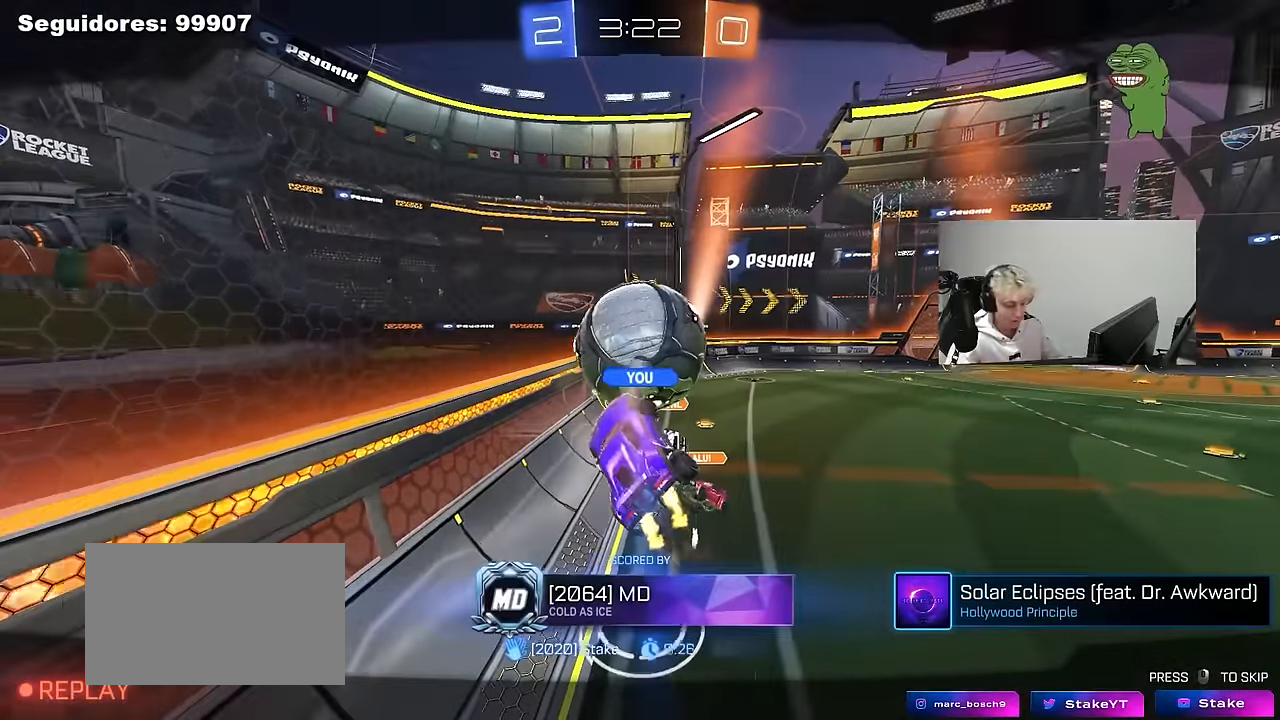
{"keys": [], "mouse": [], "mouse_move": "still", "events": []}
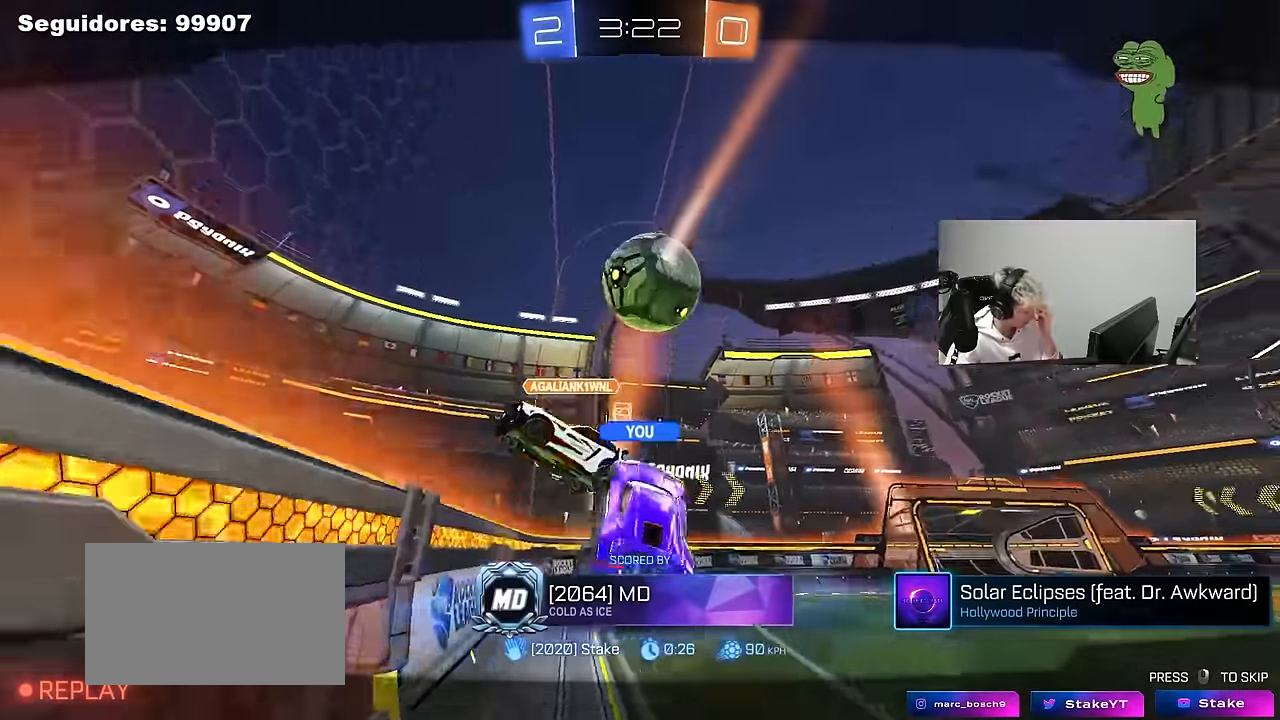
{"keys": [], "mouse": [], "mouse_move": "still", "events": []}
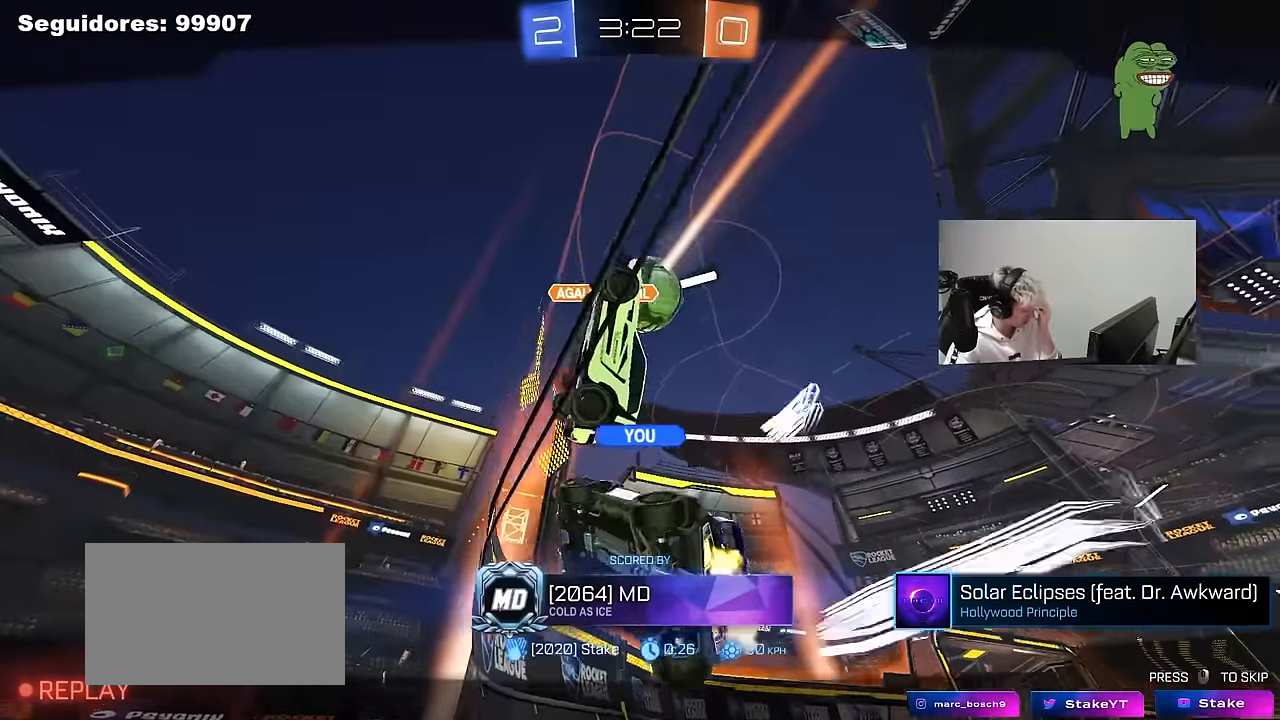
{"keys": [], "mouse": [], "mouse_move": "still", "events": []}
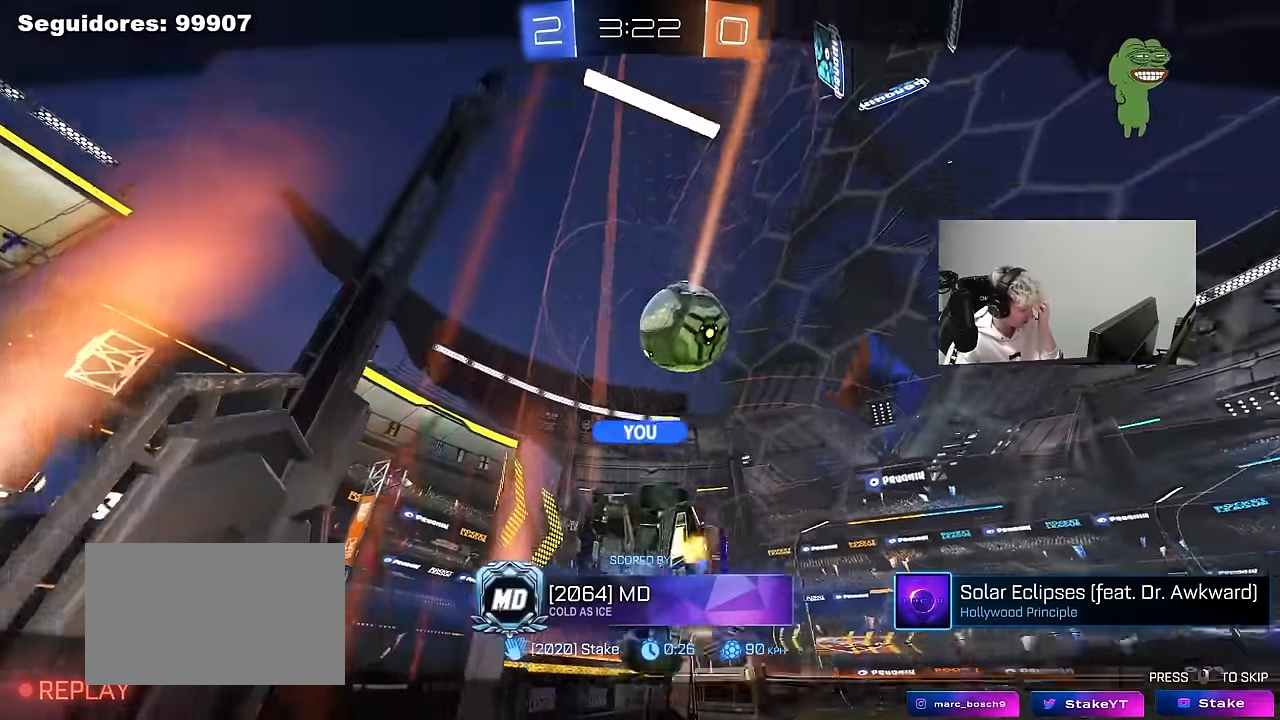
{"keys": [], "mouse": [], "mouse_move": "still", "events": []}
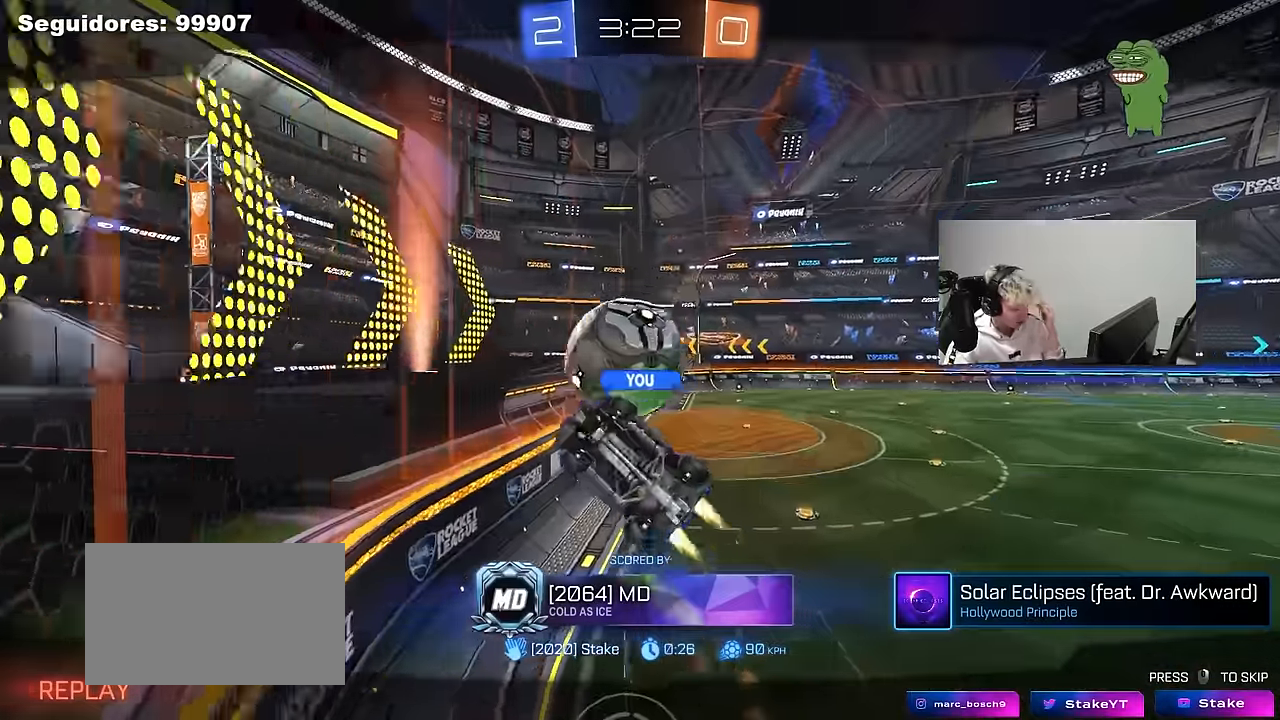
{"keys": [], "mouse": [], "mouse_move": "still", "events": []}
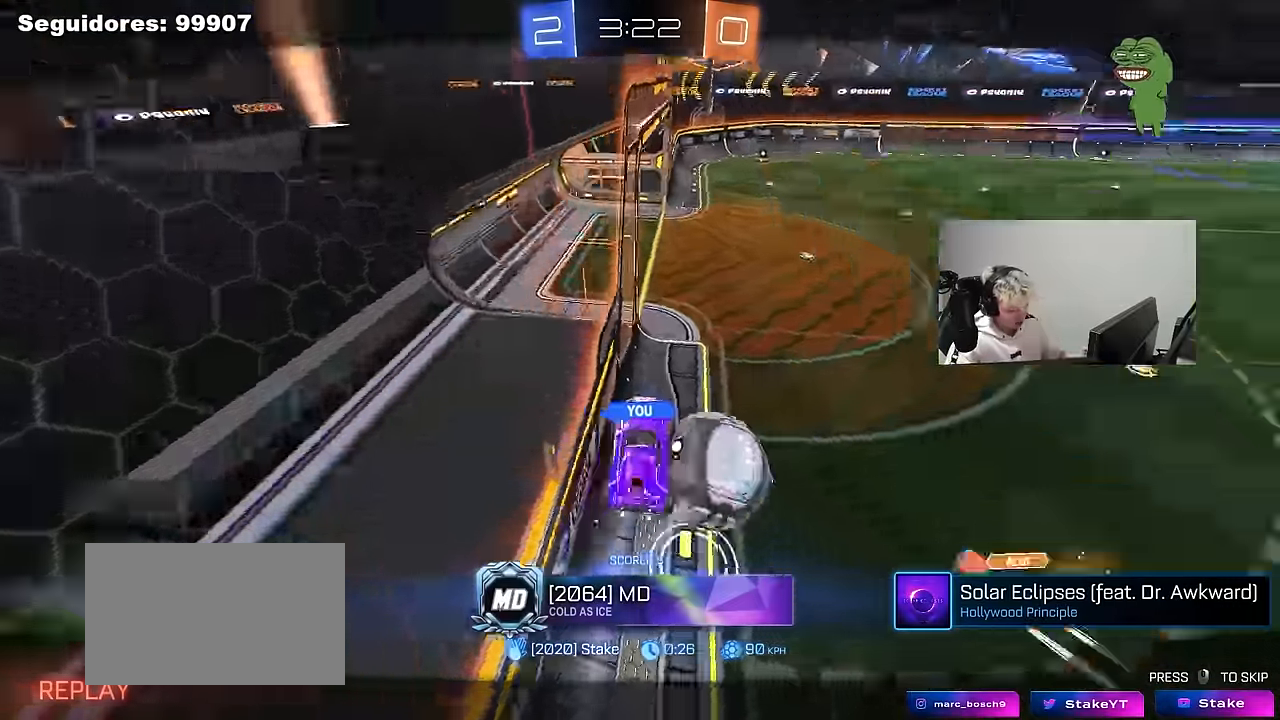
{"keys": [], "mouse": [], "mouse_move": "still", "events": []}
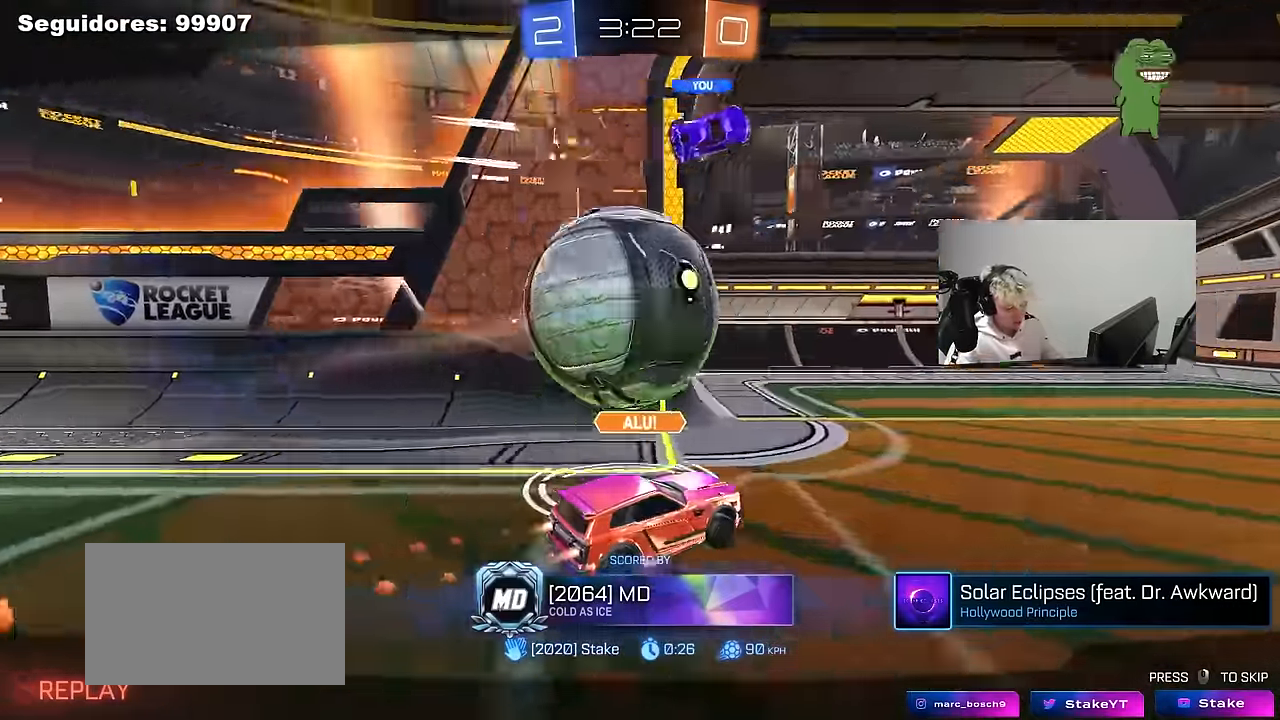
{"keys": [], "mouse": [], "mouse_move": "up", "events": [[16, "mouse_right", "down"], [150, "mouse_right", "up"], [250, "mouse_right", "down"], [433, "mouse_right", "up"]]}
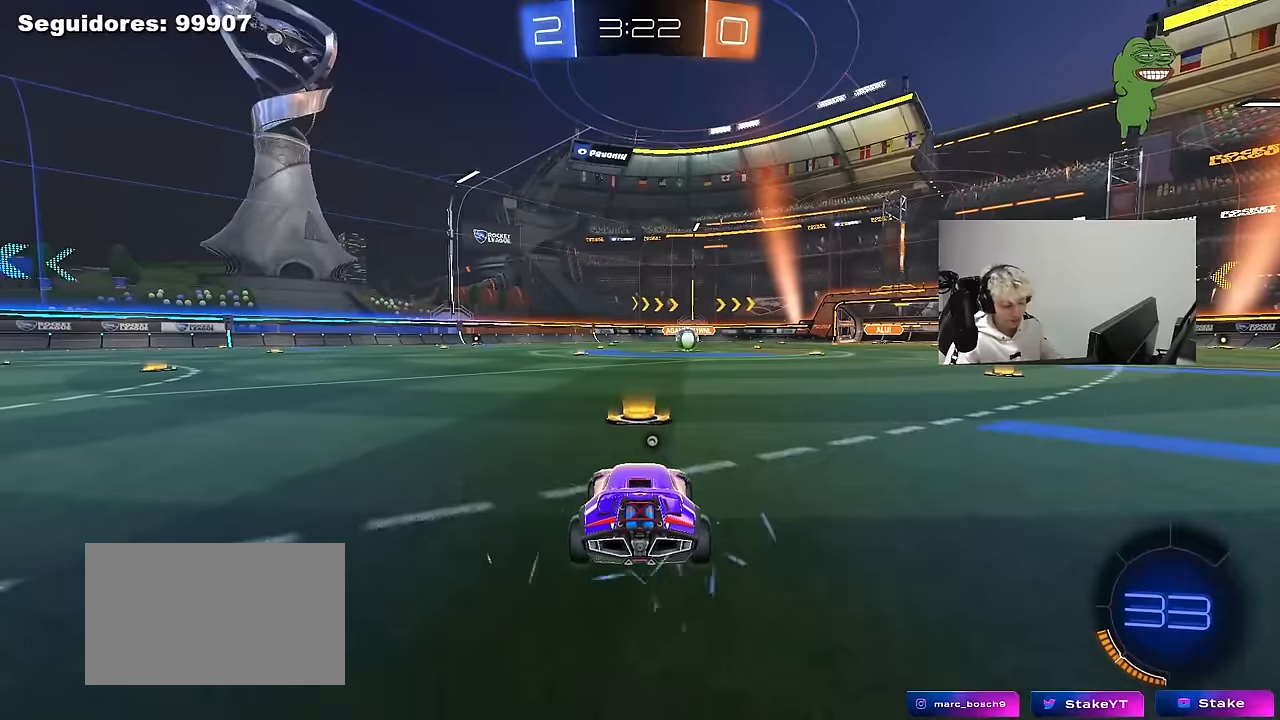
{"keys": [], "mouse": [], "mouse_move": "up-right", "events": [[33, "mouse_right", "down"], [166, "mouse_right", "up"], [300, "mouse_wheel", "down"], [450, "mouse_wheel", "up"]]}
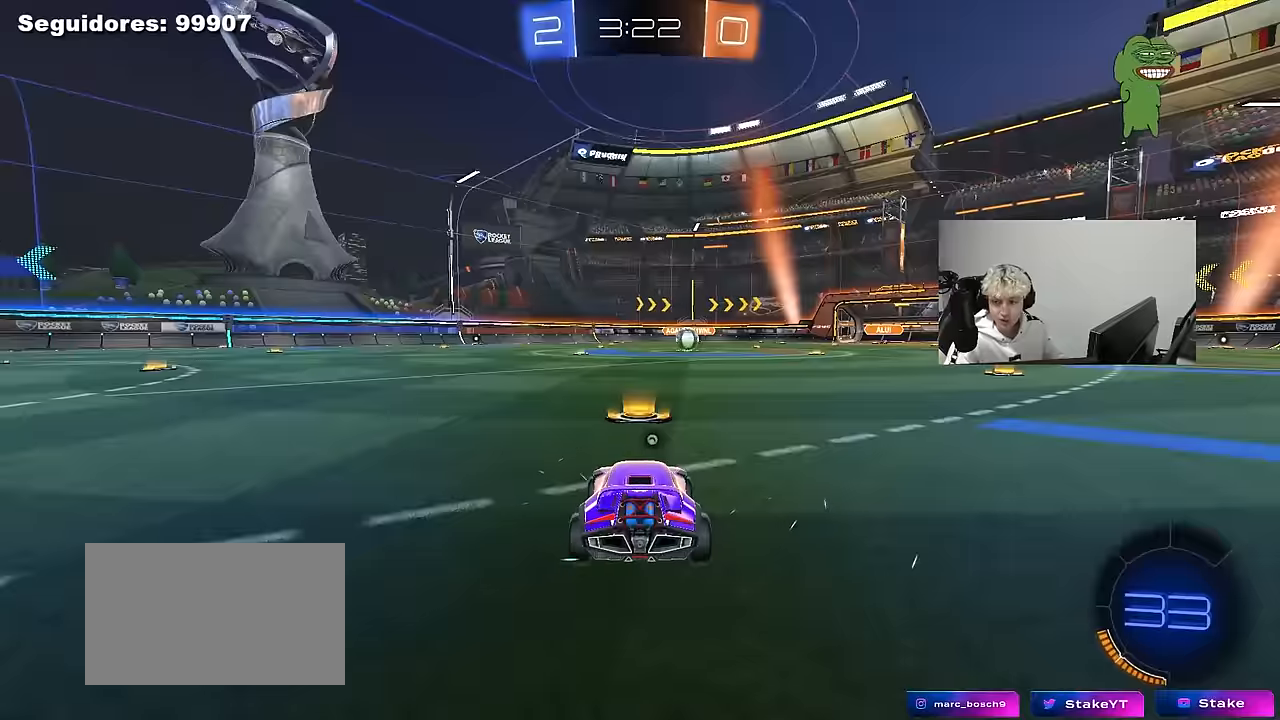
{"keys": [], "mouse": [], "mouse_move": "down-left", "events": [[283, "mouse_wheel", "down"], [416, "mouse_wheel", "up"]]}
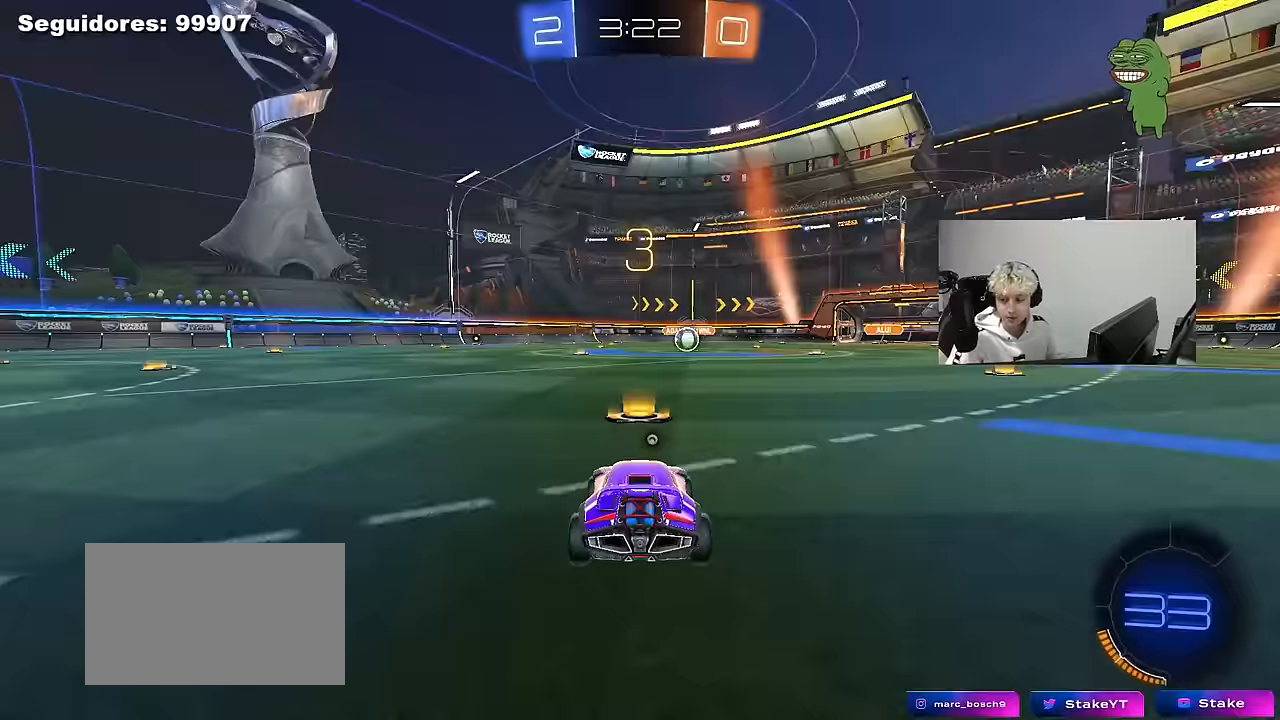
{"keys": [], "mouse": ["left"], "mouse_move": "left", "events": [[66, "mouse_wheel", "down"], [200, "mouse_wheel", "up"], [483, "mouse_left", "down"]]}
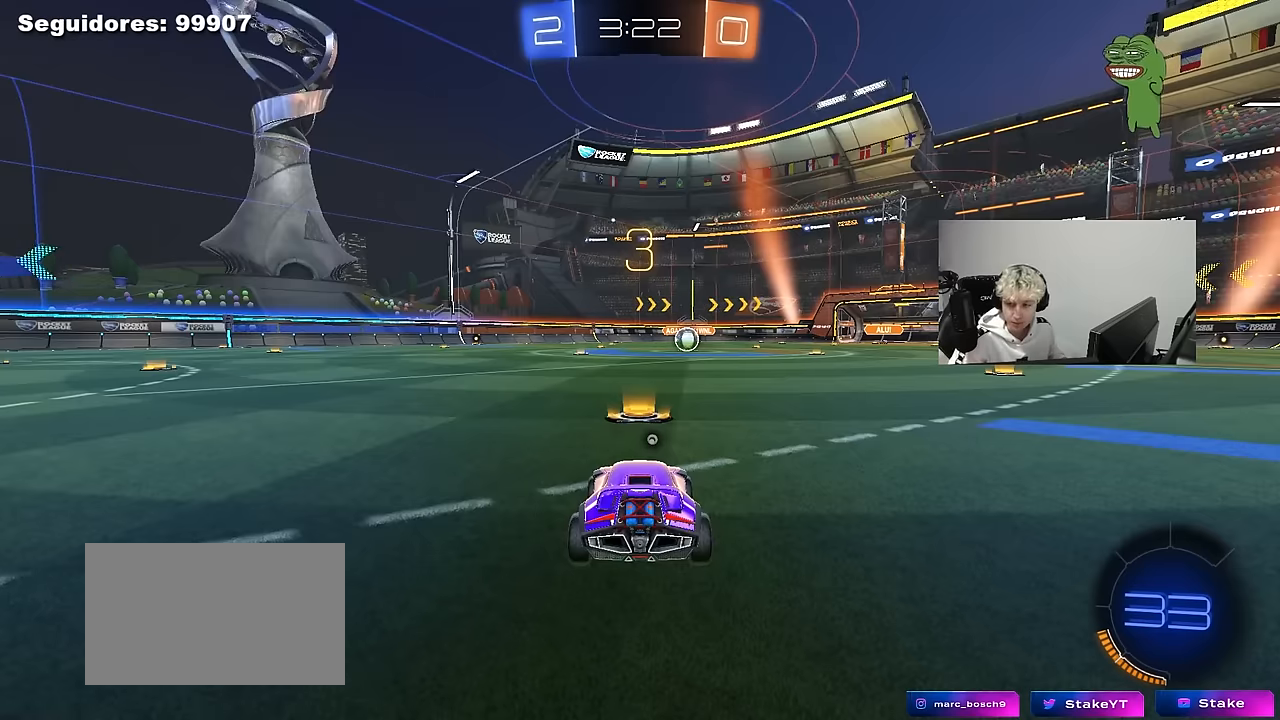
{"keys": [], "mouse": ["left"], "mouse_move": "up", "events": [[167, "space", "down"], [300, "space", "up"]]}
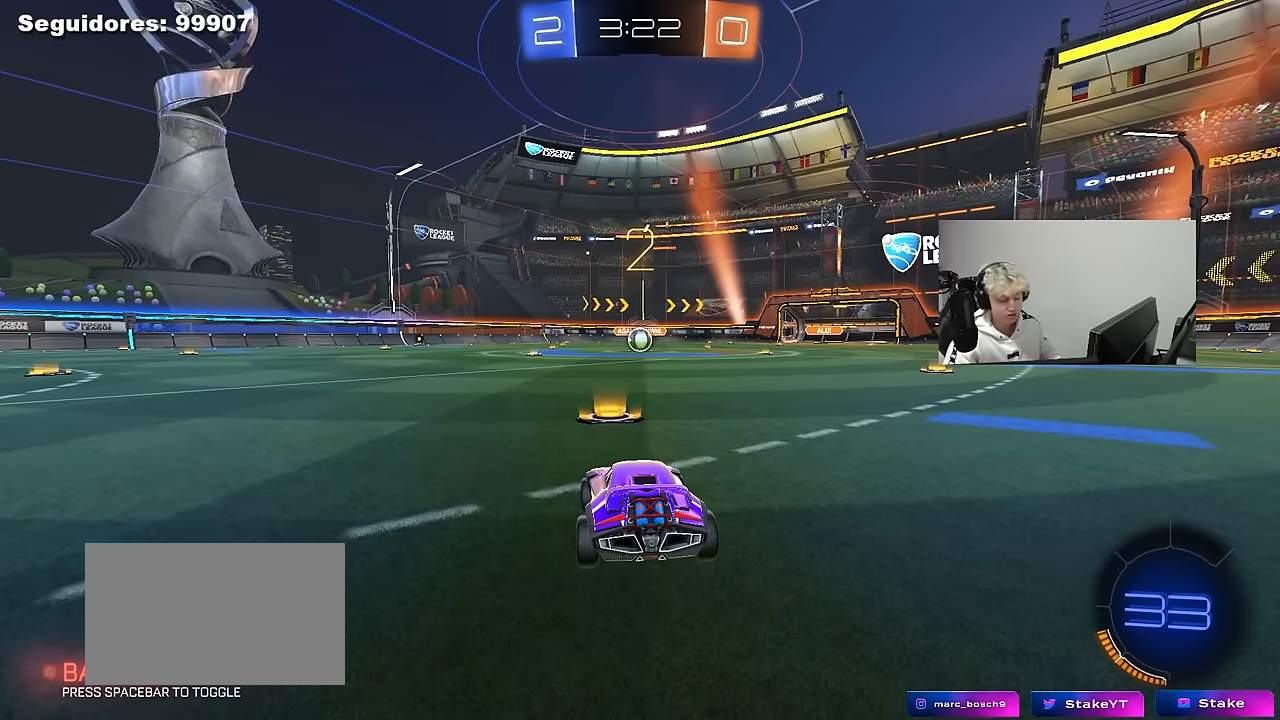
{"keys": ["tab"], "mouse": ["left"], "mouse_move": "left", "events": [[83, "space", "down"], [133, "mouse_left", "up"], [283, "mouse_left", "down"], [283, "space", "up"], [333, "tab", "down"]]}
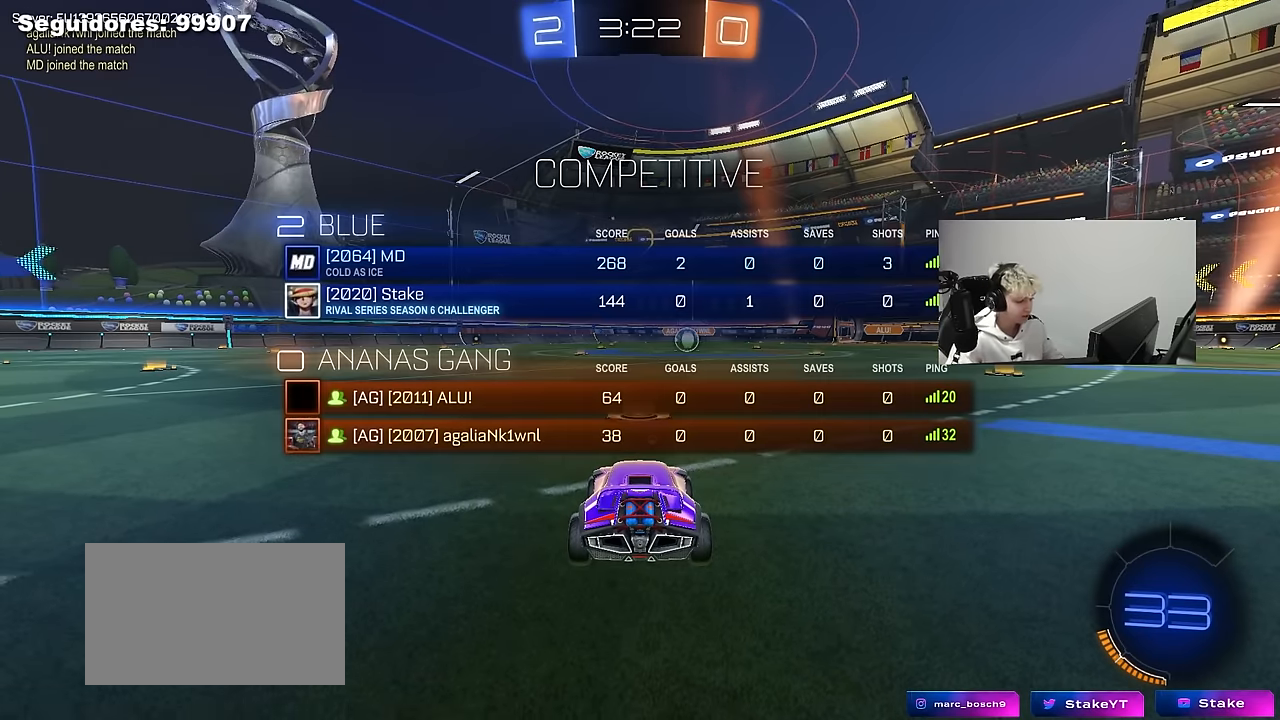
{"keys": ["w"], "mouse": ["left"], "mouse_move": "left", "events": [[50, "w", "down"], [483, "tab", "up"]]}
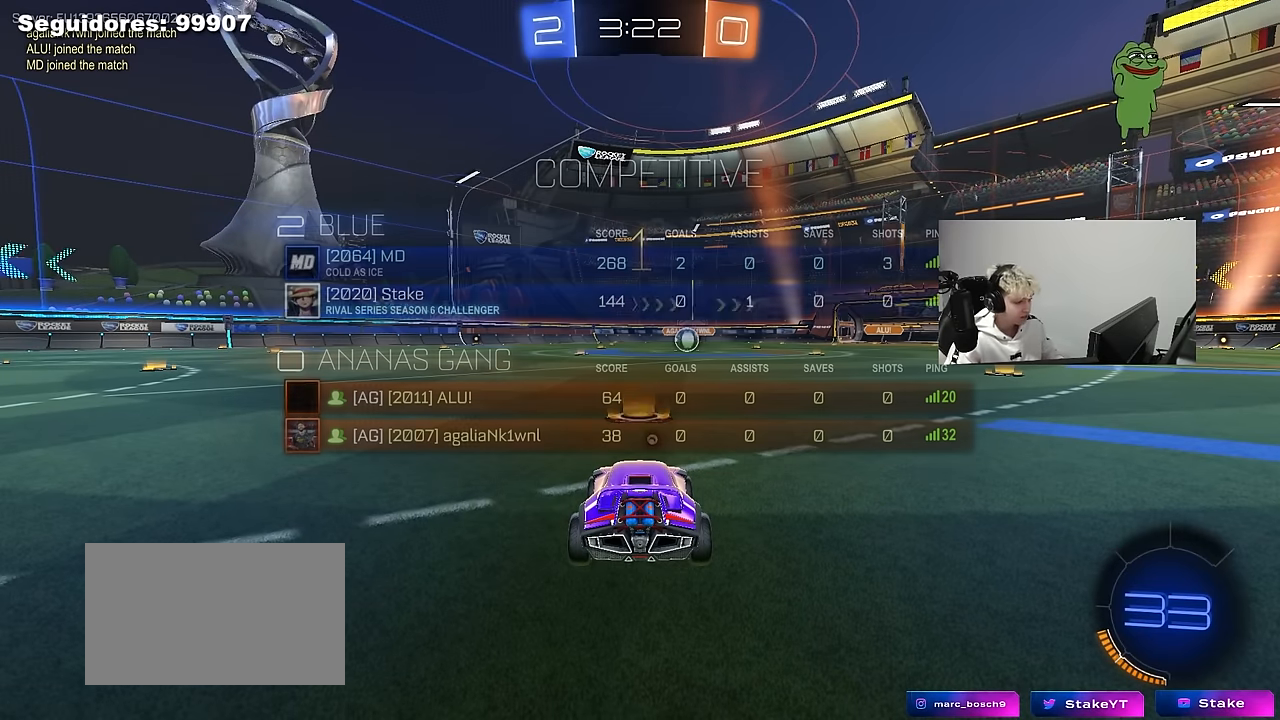
{"keys": ["w"], "mouse": ["left"], "mouse_move": "left", "events": []}
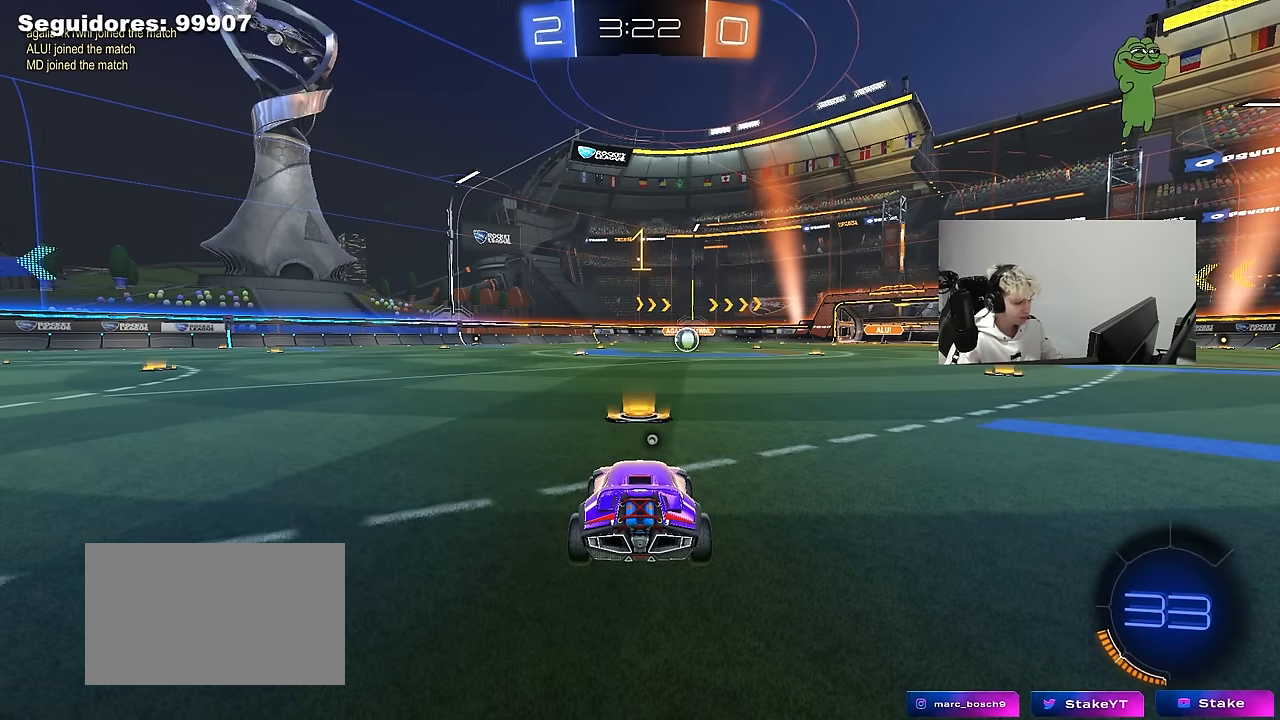
{"keys": ["space", "w"], "mouse": ["left", "right"], "mouse_move": "still", "events": [[333, "d", "down"], [367, "mouse_right", "down"], [367, "space", "down"], [467, "d", "up"]]}
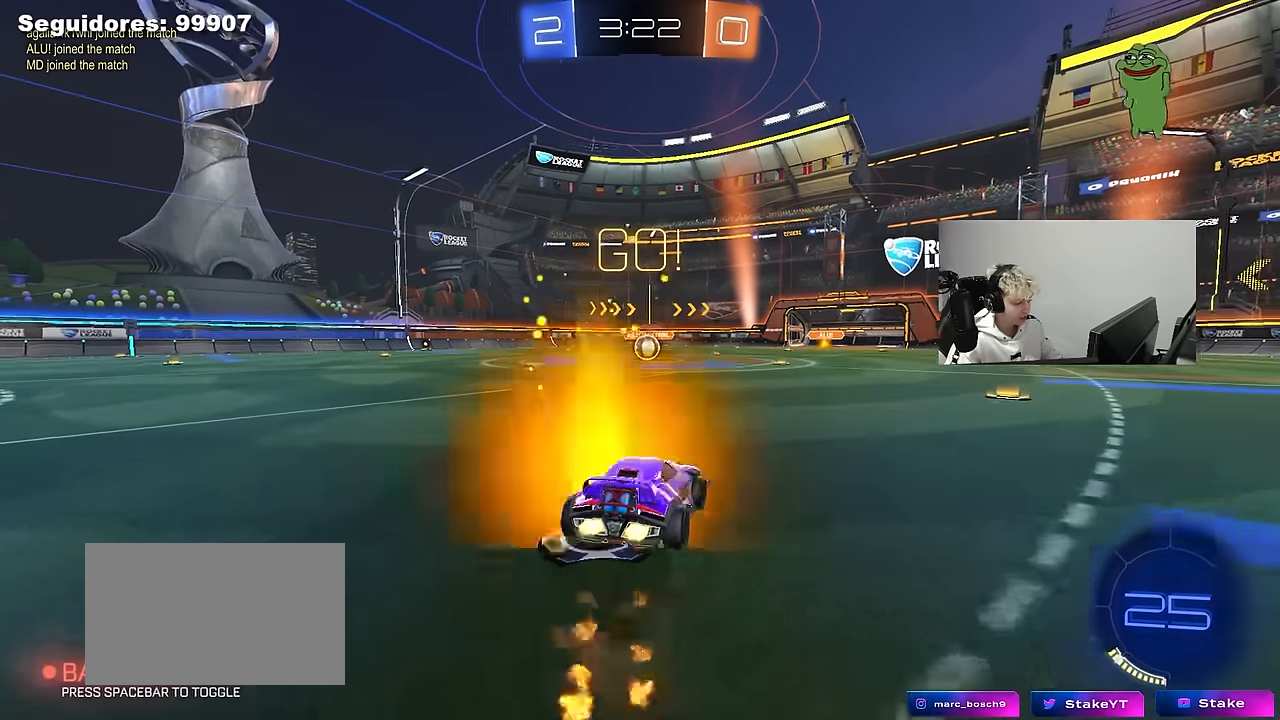
{"keys": ["a", "s", "shift"], "mouse": ["left"], "mouse_move": "still", "events": [[17, "a", "down"], [17, "mouse_right", "up"], [17, "shift", "down"], [17, "space", "up"], [67, "mouse_right", "down"], [100, "s", "down"], [100, "w", "up"], [150, "mouse_right", "up"]]}
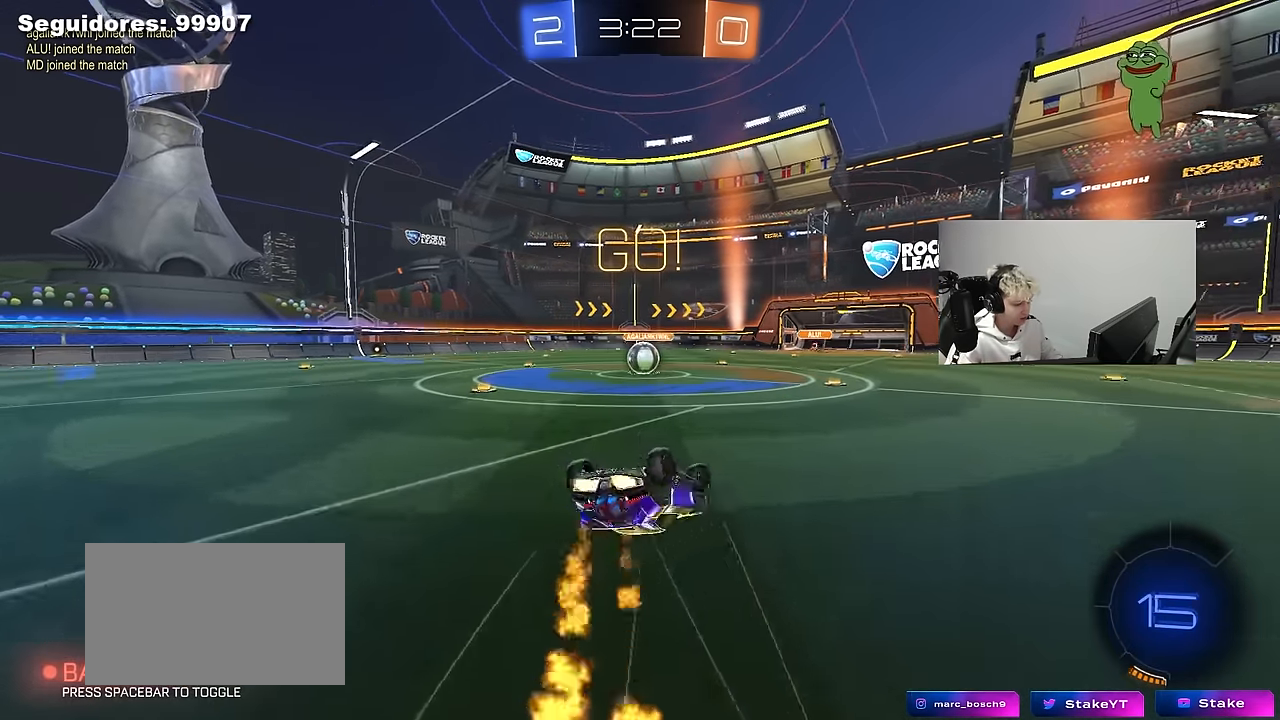
{"keys": [], "mouse": [], "mouse_move": "still", "events": [[33, "s", "up"], [117, "s", "down"], [350, "s", "up"], [350, "shift", "up"], [400, "a", "up"], [450, "mouse_left", "up"]]}
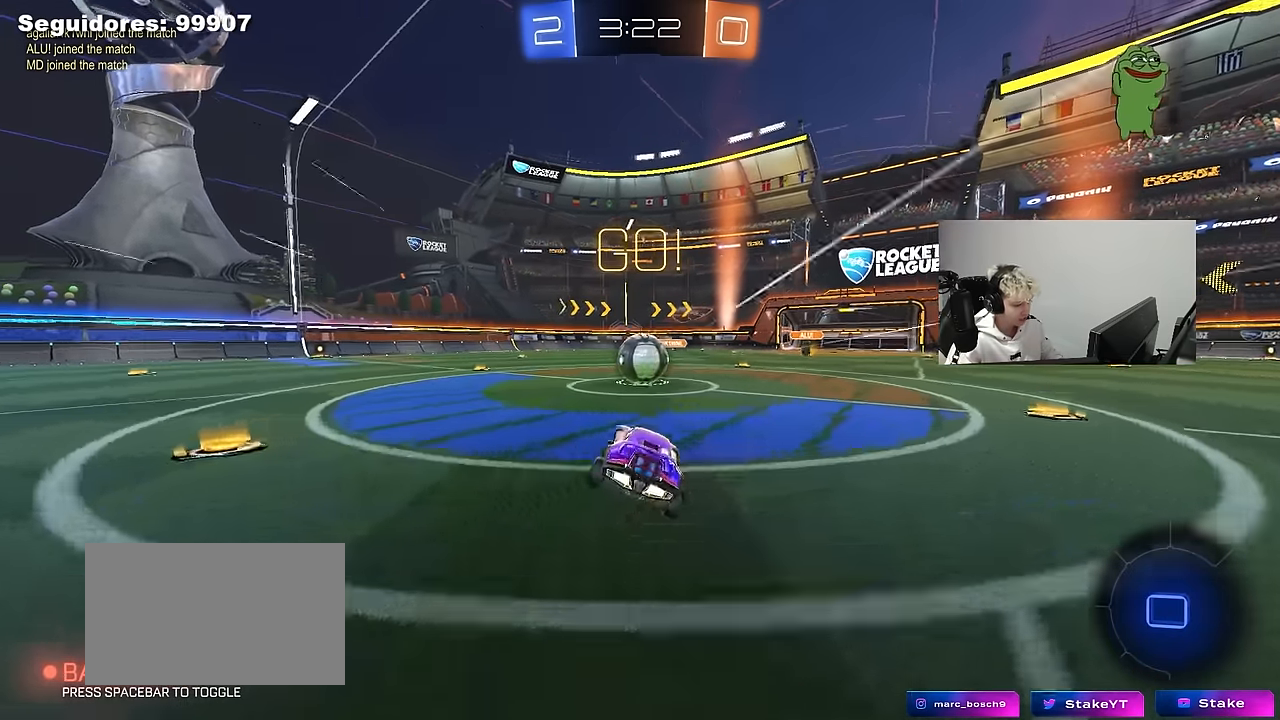
{"keys": ["a", "shift", "w"], "mouse": ["left", "right"], "mouse_move": "right", "events": [[233, "d", "down"], [233, "mouse_left", "down"], [233, "mouse_right", "down"], [367, "a", "down"], [367, "d", "up"], [367, "mouse_right", "up"], [367, "shift", "down"], [367, "w", "down"], [417, "mouse_right", "down"]]}
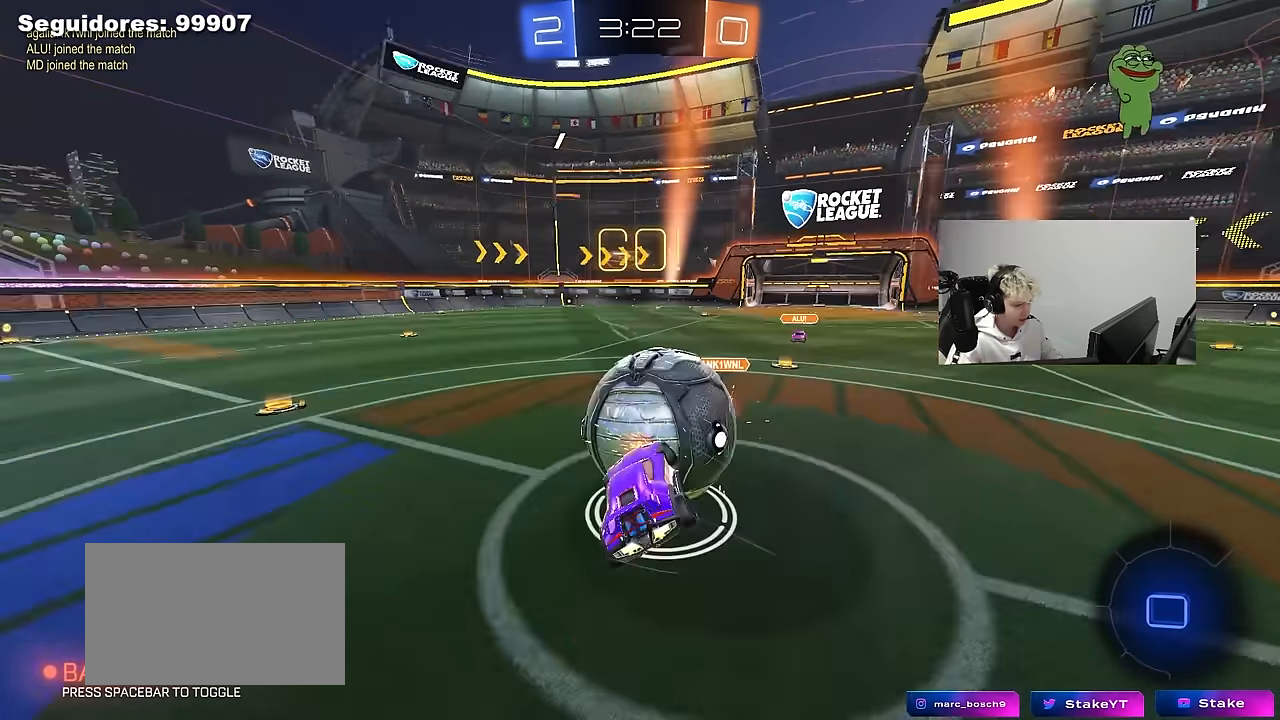
{"keys": ["a", "shift"], "mouse": [], "mouse_move": "still", "events": [[17, "s", "down"], [17, "w", "up"], [100, "mouse_left", "up"], [150, "mouse_right", "up"], [383, "s", "up"]]}
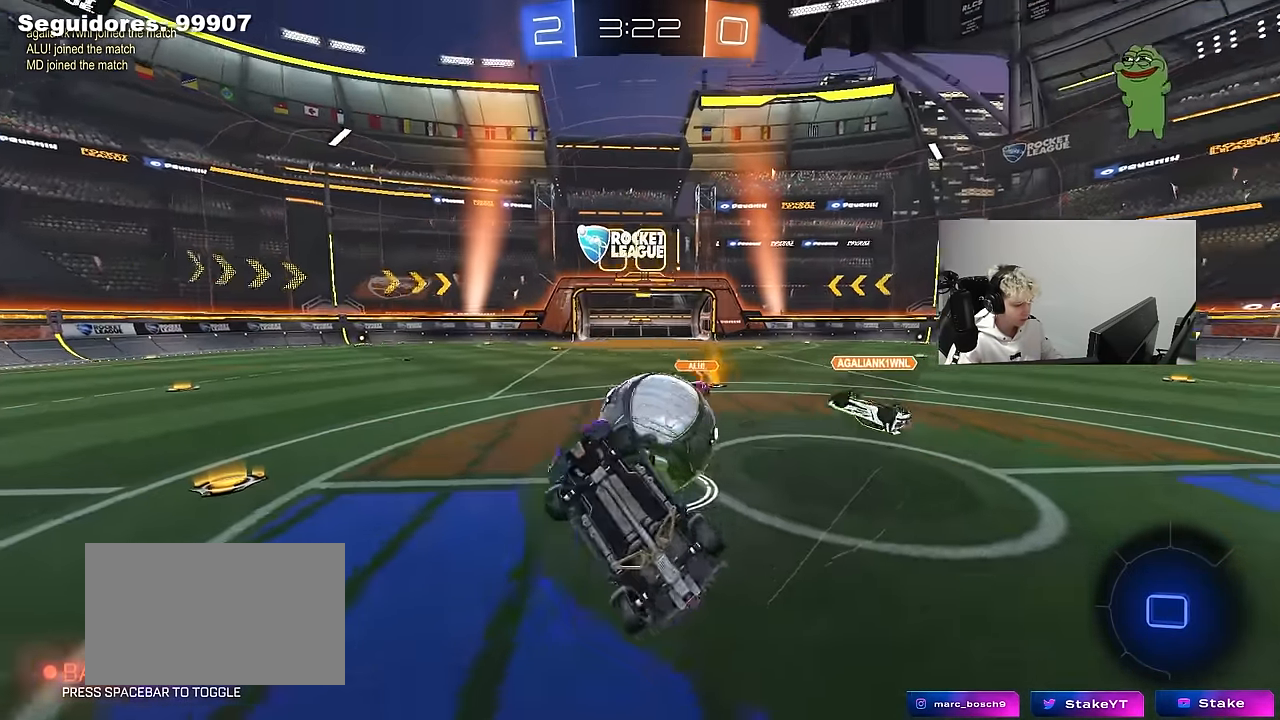
{"keys": ["w"], "mouse": [], "mouse_move": "still", "events": [[167, "shift", "up"], [350, "a", "up"], [450, "w", "down"]]}
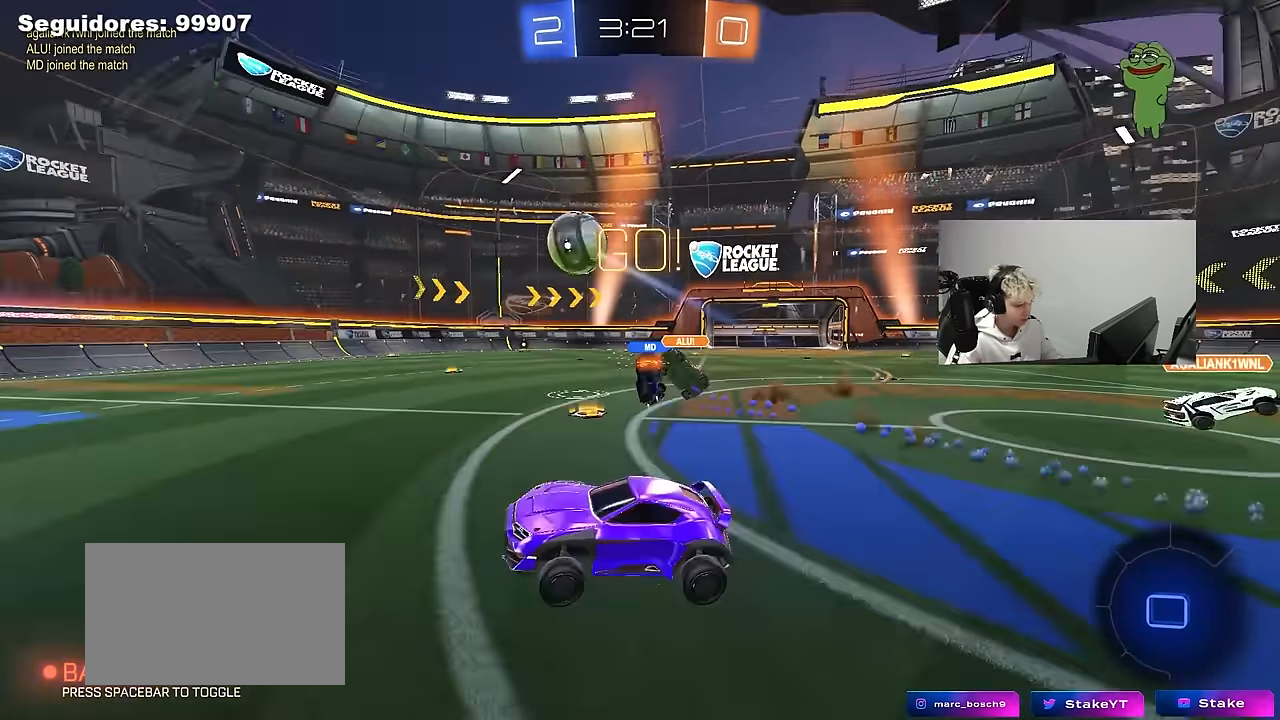
{"keys": ["a", "w"], "mouse": [], "mouse_move": "still", "events": [[50, "a", "down"], [83, "a", "up"], [183, "d", "down"], [367, "a", "down"], [367, "d", "up"]]}
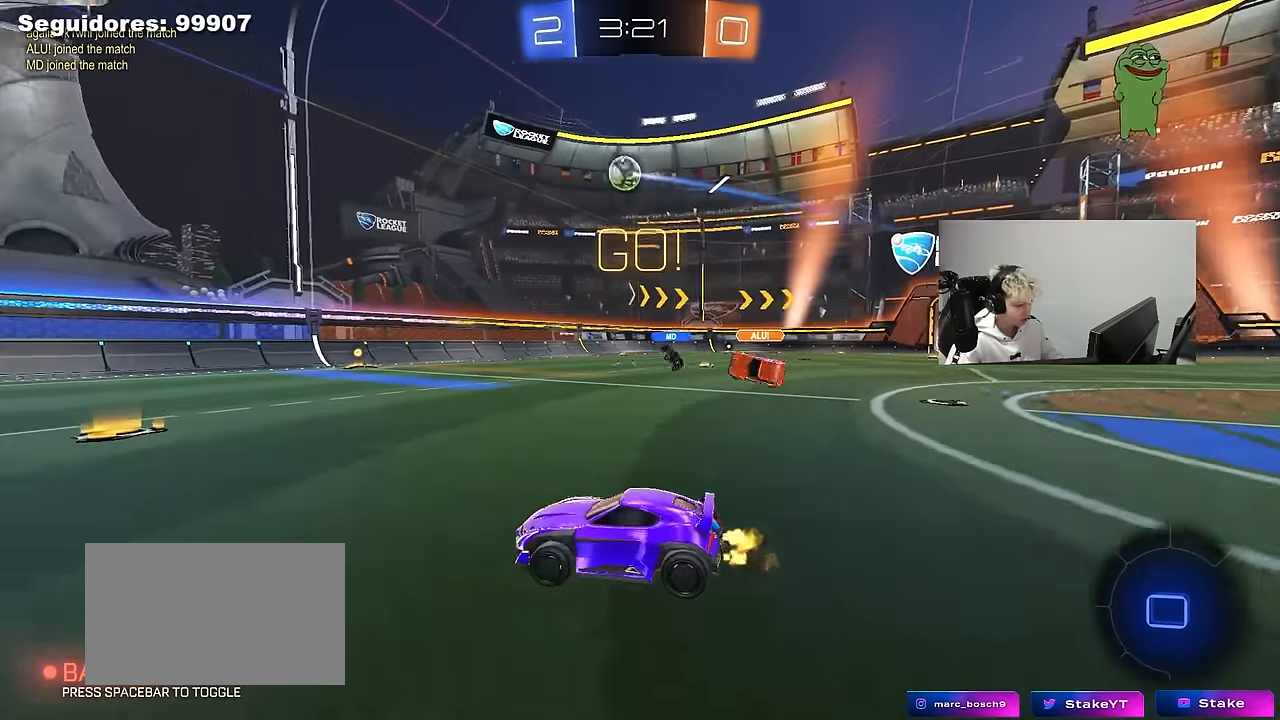
{"keys": ["a", "shift", "w"], "mouse": [], "mouse_move": "up-left", "events": [[17, "a", "up"], [67, "d", "down"], [250, "d", "up"], [433, "a", "down"], [433, "shift", "down"]]}
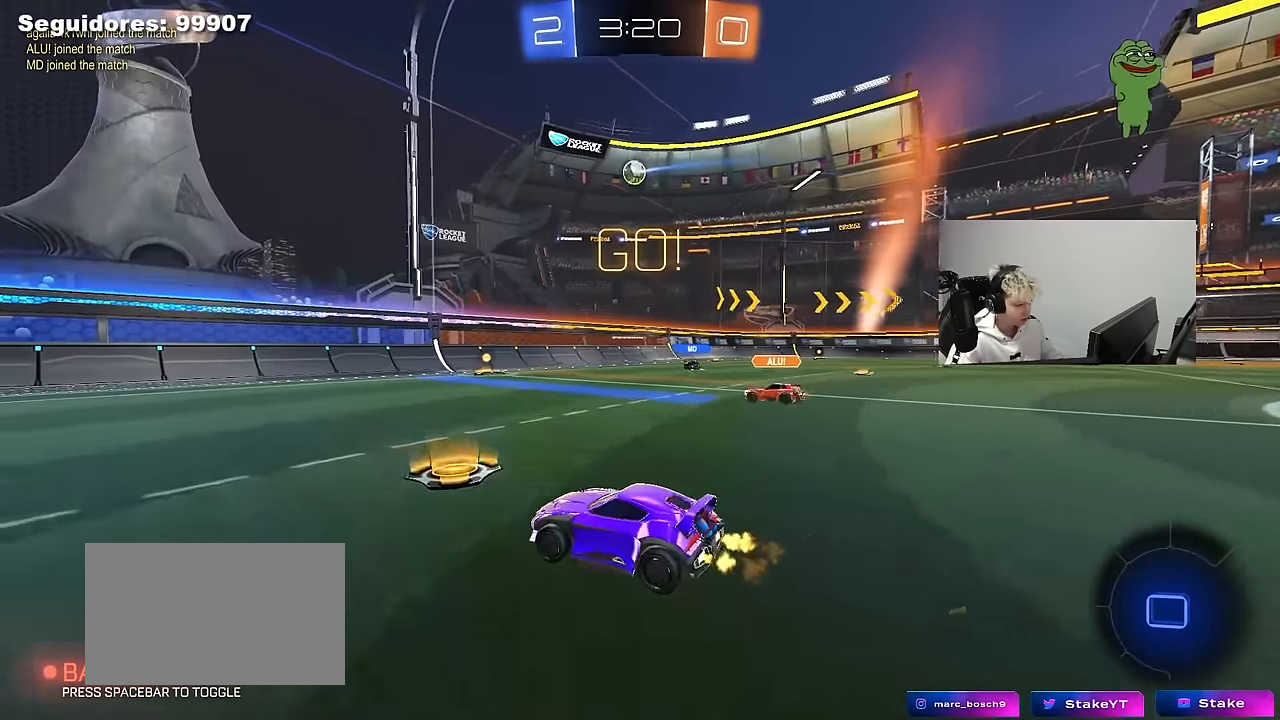
{"keys": ["d", "shift", "w"], "mouse": [], "mouse_move": "still", "events": [[33, "shift", "up"], [217, "a", "up"], [317, "a", "down"], [350, "a", "up"], [400, "d", "down"], [500, "shift", "down"]]}
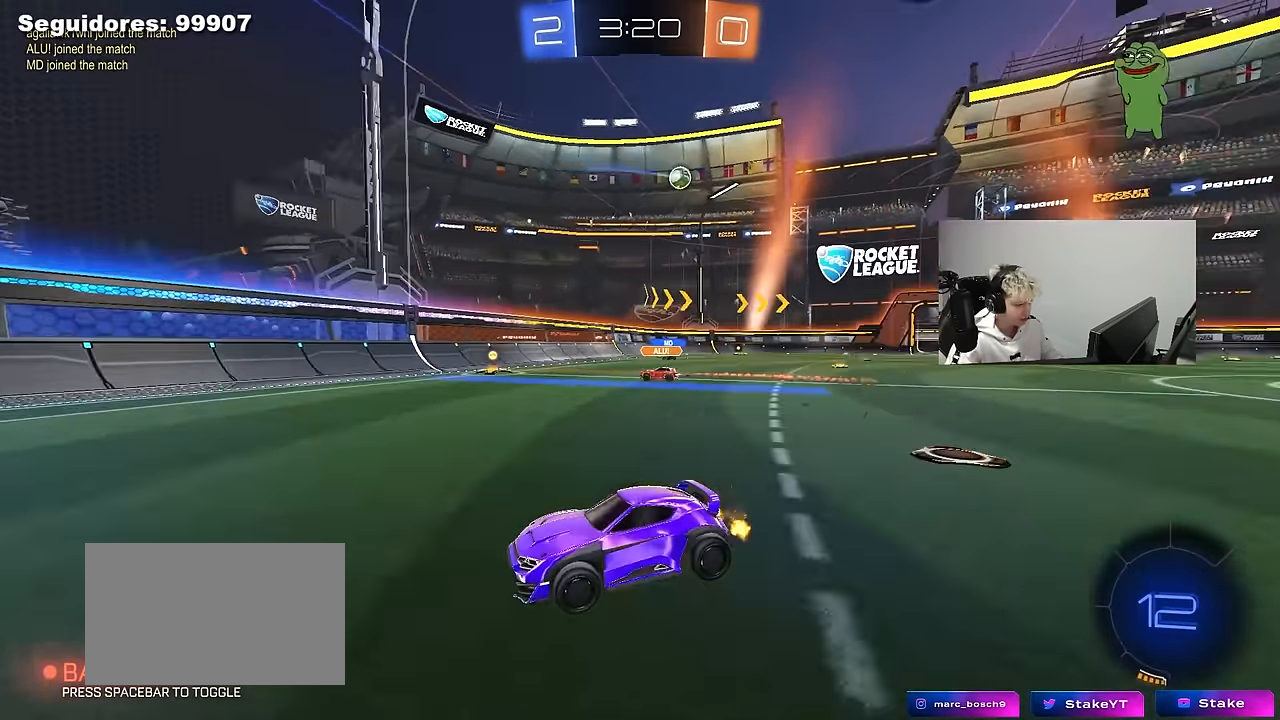
{"keys": ["a", "w"], "mouse": [], "mouse_move": "still", "events": [[133, "a", "down"], [133, "d", "up"], [133, "shift", "up"]]}
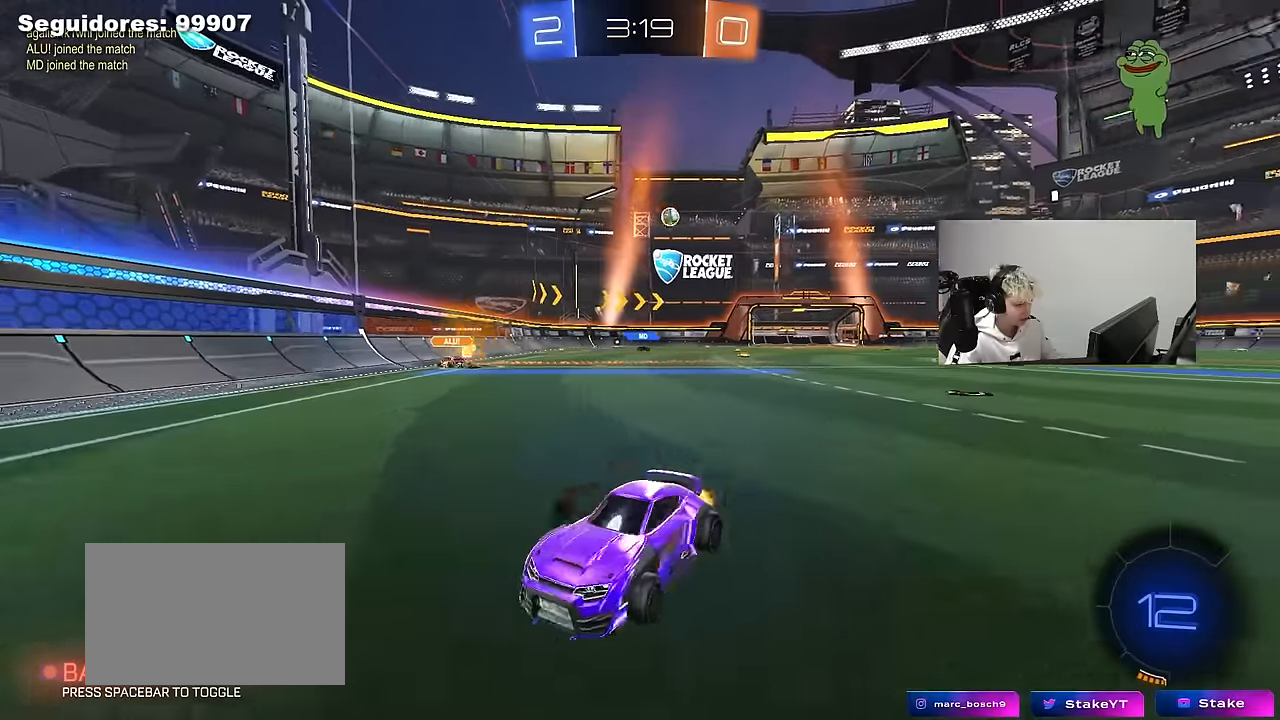
{"keys": ["a", "s", "shift"], "mouse": [], "mouse_move": "up-right", "events": [[17, "a", "up"], [67, "mouse_left", "down"], [67, "mouse_right", "down"], [100, "a", "down"], [100, "shift", "down"], [200, "w", "up"], [250, "s", "down"], [283, "mouse_left", "up"], [383, "mouse_right", "up"]]}
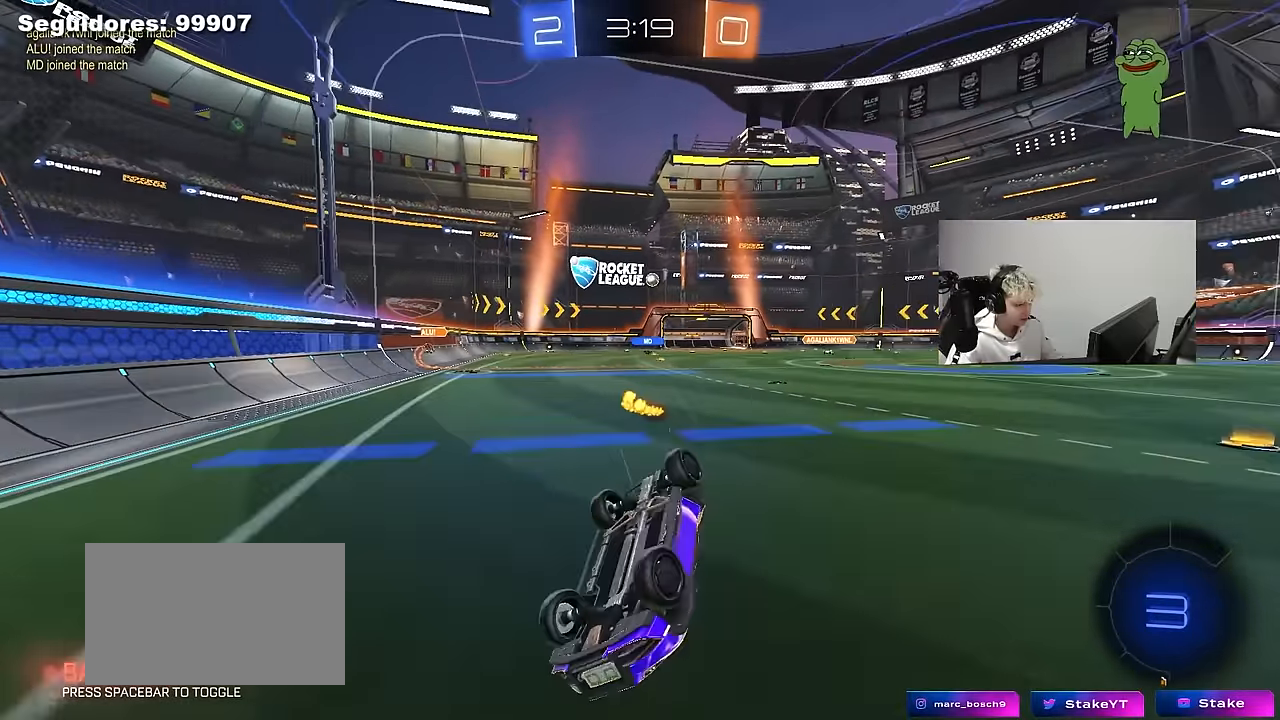
{"keys": ["a", "w"], "mouse": [], "mouse_move": "still", "events": [[83, "s", "up"], [217, "s", "down"], [317, "s", "up"], [400, "shift", "up"], [450, "w", "down"]]}
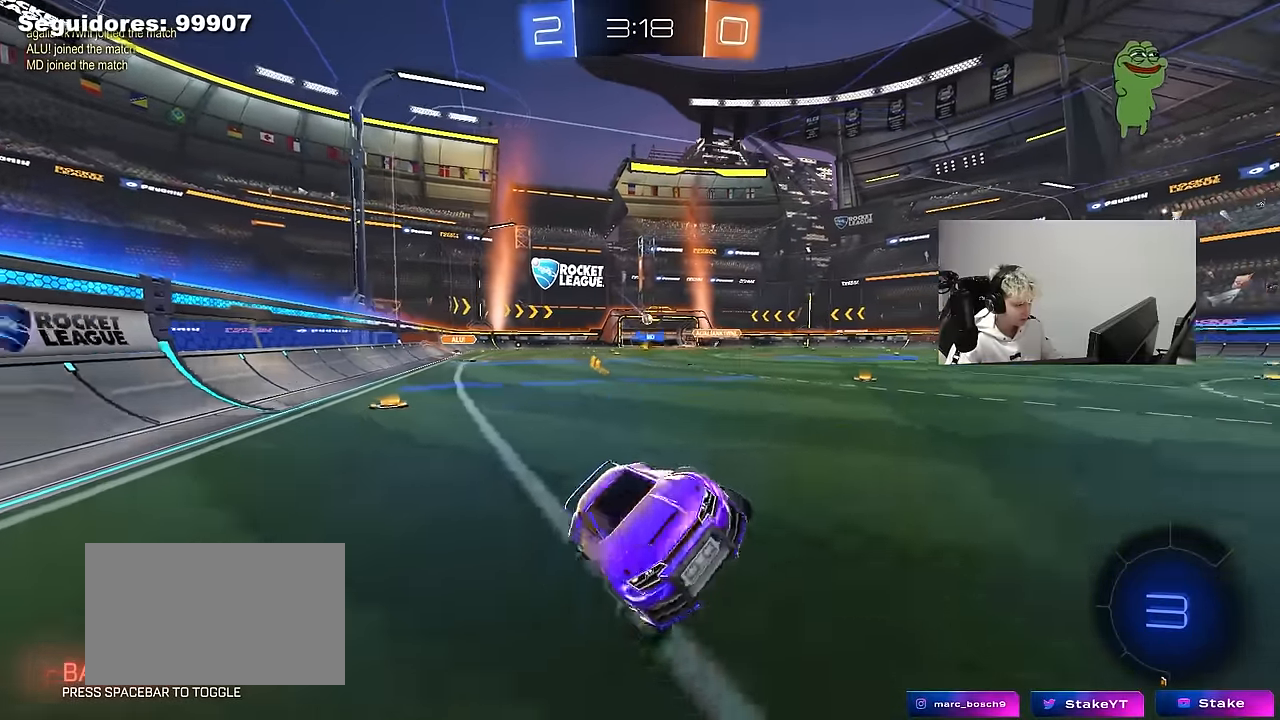
{"keys": ["a", "w"], "mouse": [], "mouse_move": "still", "events": [[333, "shift", "down"], [417, "shift", "up"]]}
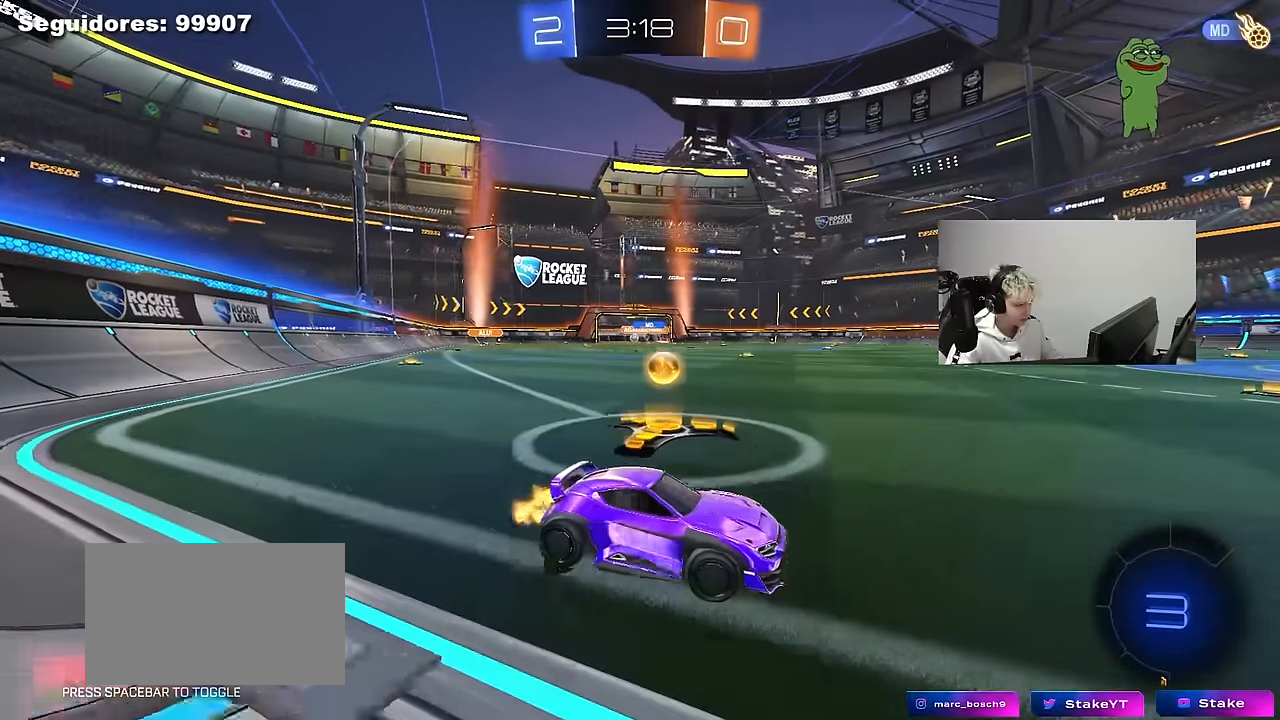
{"keys": ["a", "w"], "mouse": [], "mouse_move": "still", "events": [[67, "shift", "down"], [333, "shift", "up"]]}